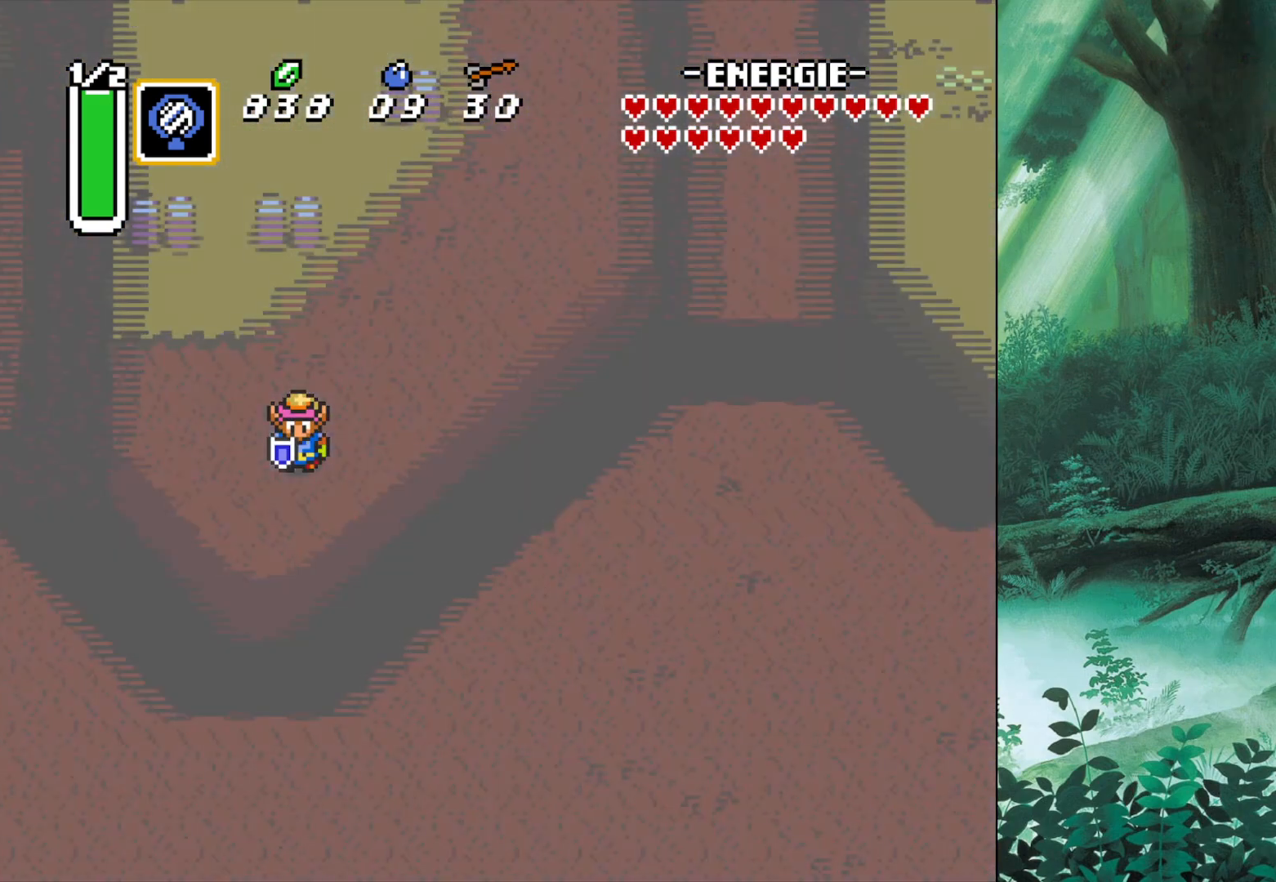
Gameplay with a controller (Xbox layout); each line is a JSON object with the inputs held at the frame after it. "events" lists button and stick changes between this image and that frame as [ms after this image, input, new state], when the widget could be followed in between. Not read: L2 L3 R2 R3 right_stick.
{"buttons": [], "left_stick": "left", "events": []}
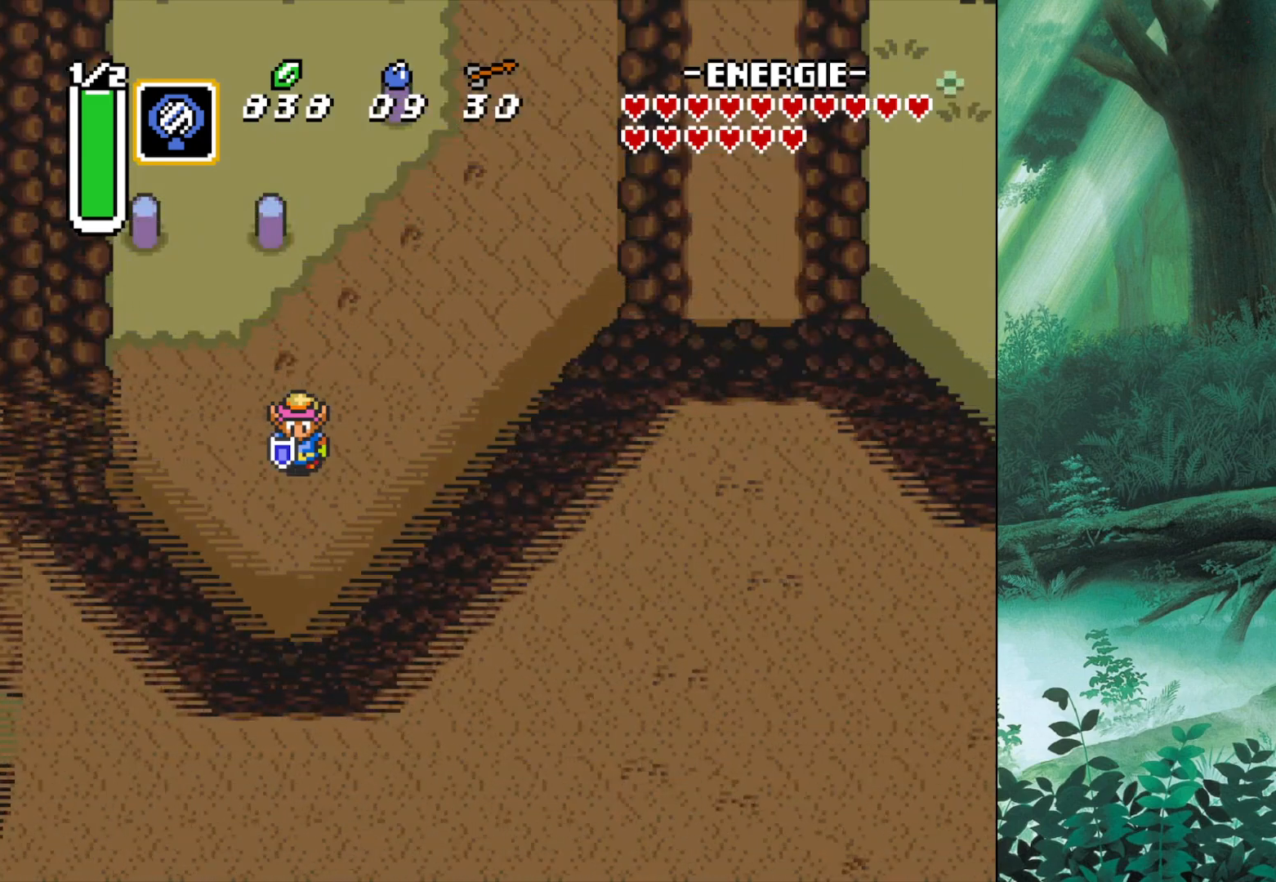
{"buttons": [], "left_stick": "up", "events": [[100, "left_stick", "up-left"], [283, "left_stick", "up"]]}
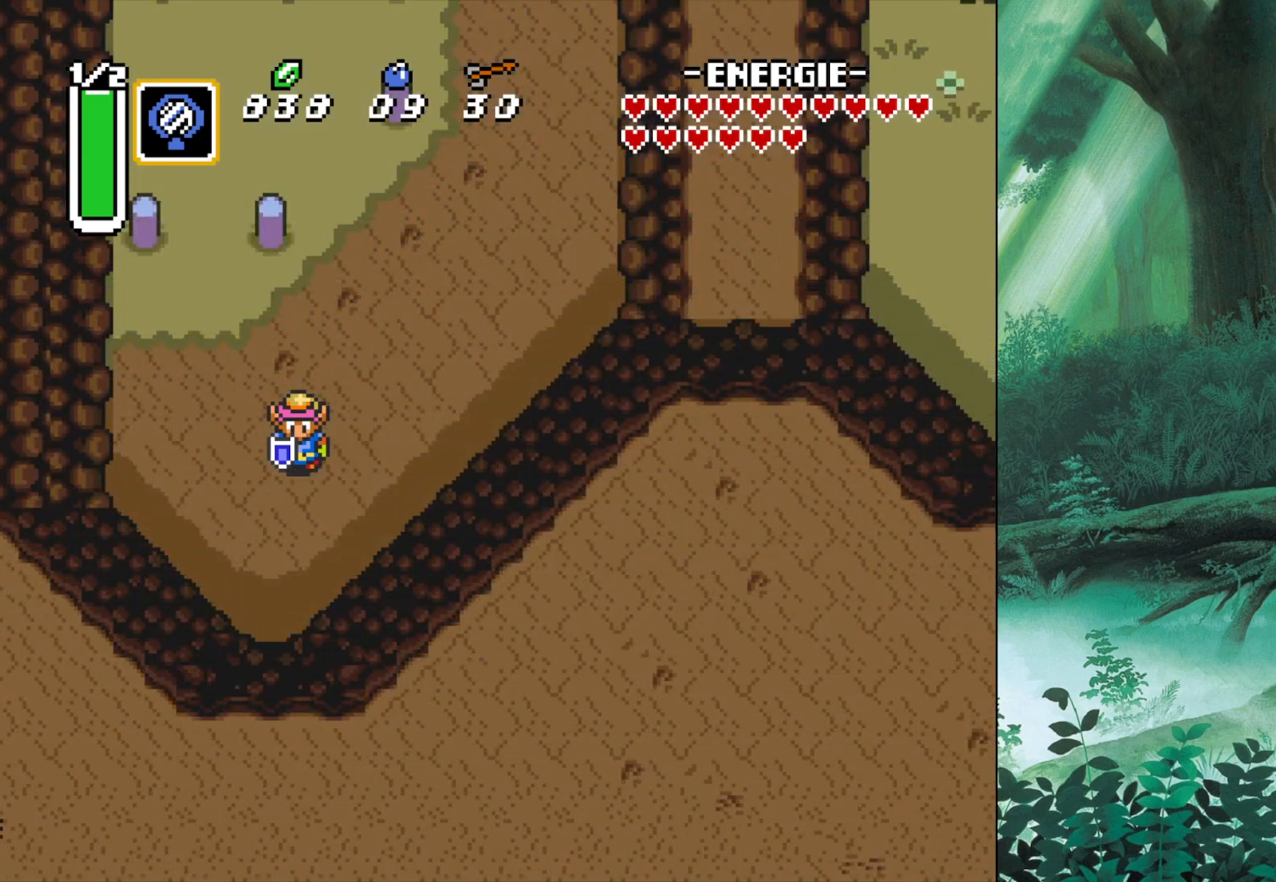
{"buttons": [], "left_stick": "up", "events": [[167, "left_stick", "up-right"], [433, "left_stick", "up"]]}
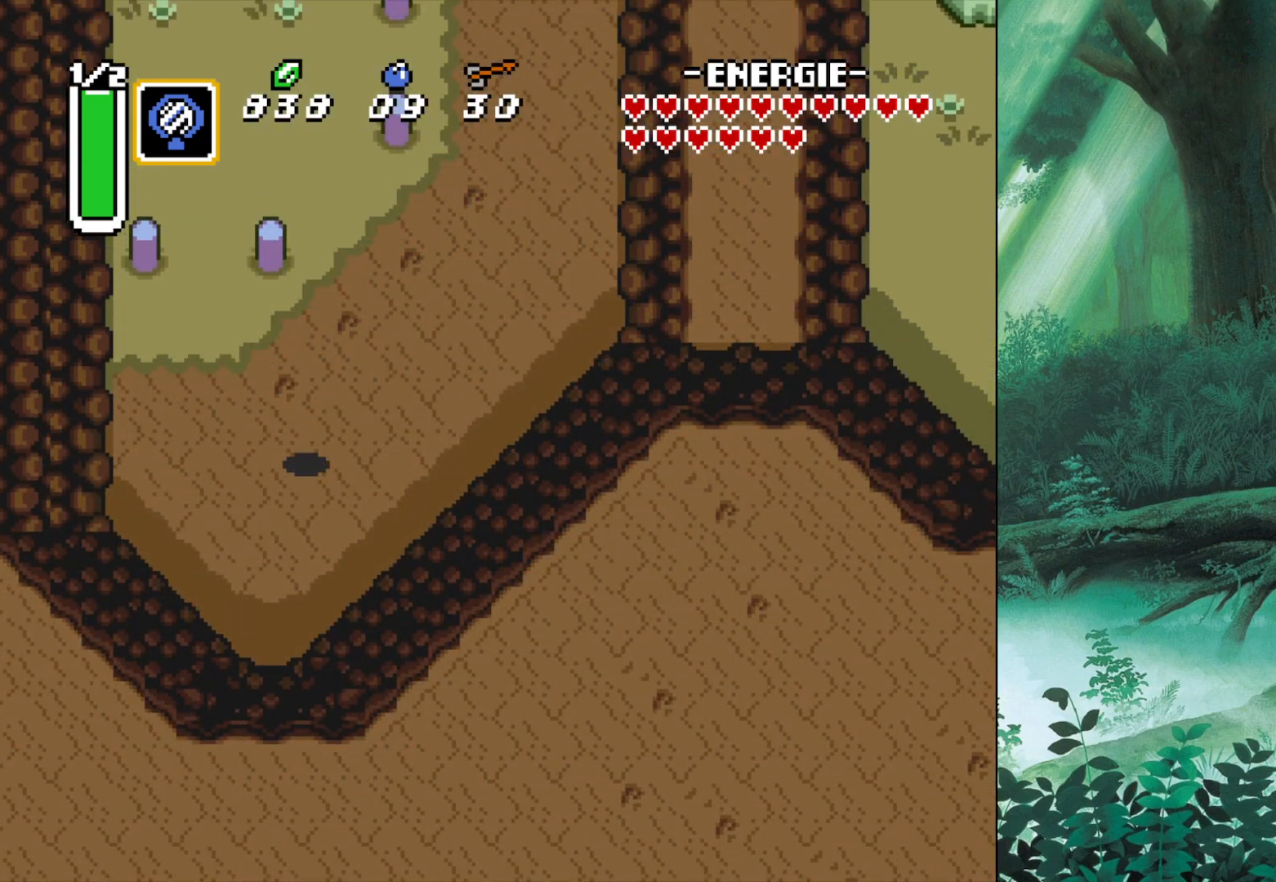
{"buttons": [], "left_stick": "up-right", "events": [[183, "left_stick", "up-right"]]}
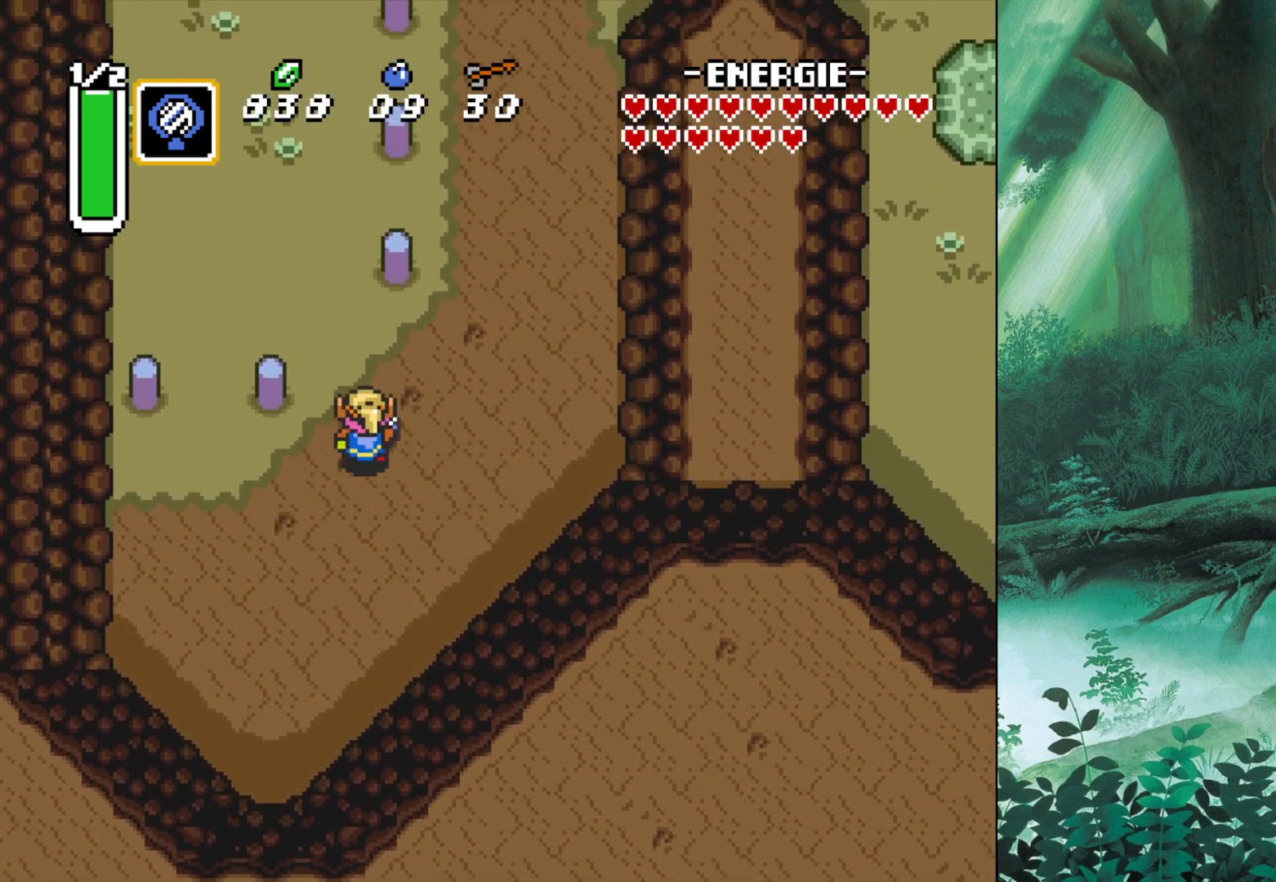
{"buttons": [], "left_stick": "up-left", "events": [[50, "left_stick", "up"], [233, "left_stick", "up-left"]]}
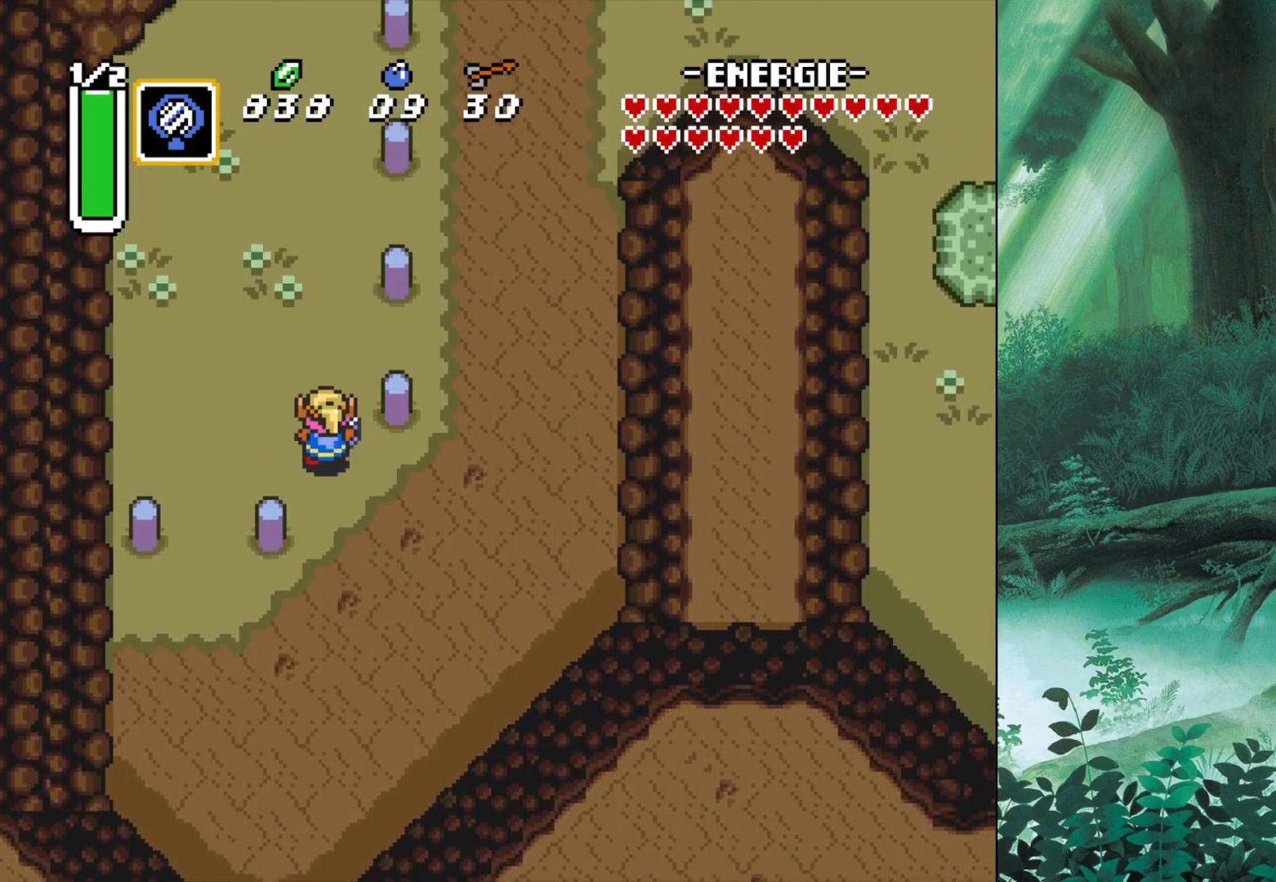
{"buttons": [], "left_stick": "up", "events": [[17, "left_stick", "up"]]}
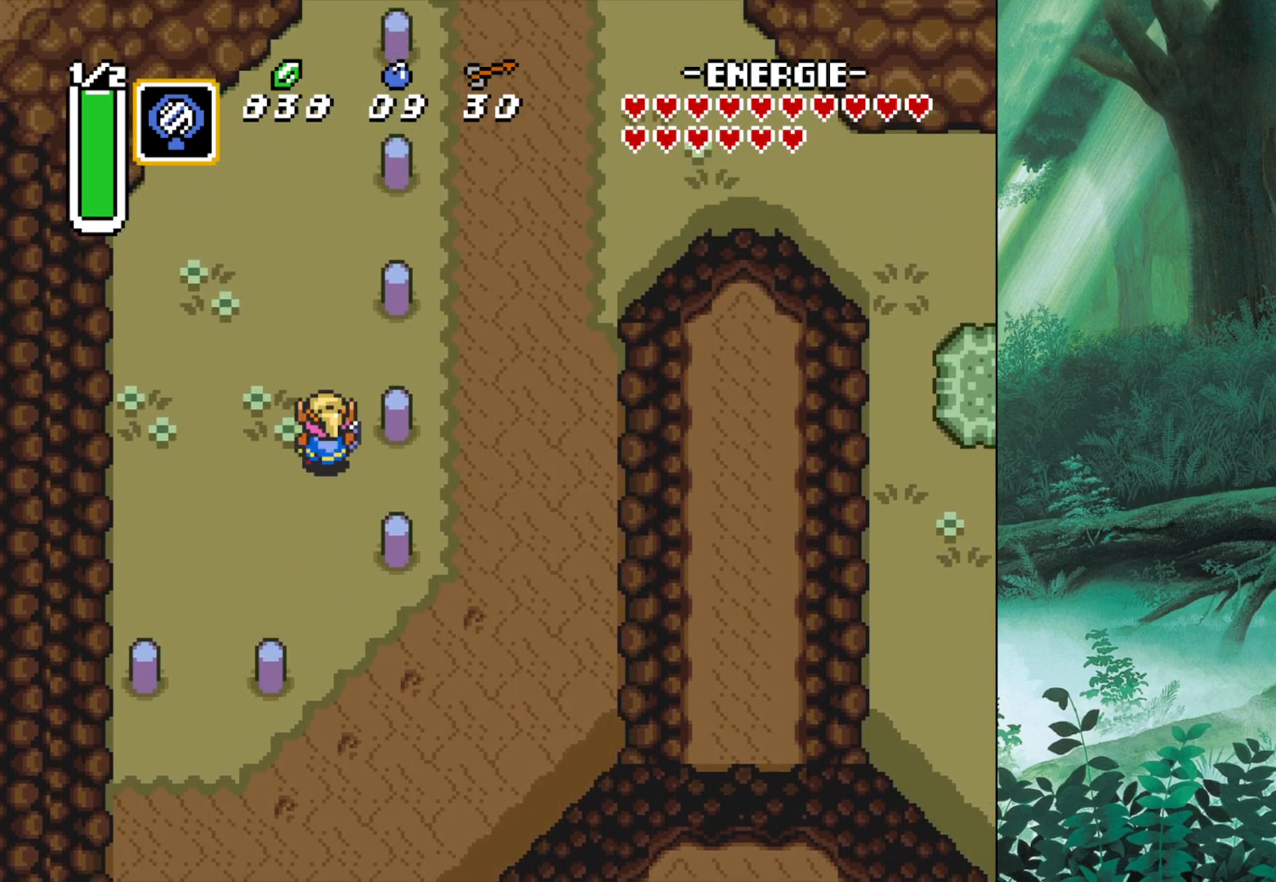
{"buttons": [], "left_stick": "up", "events": []}
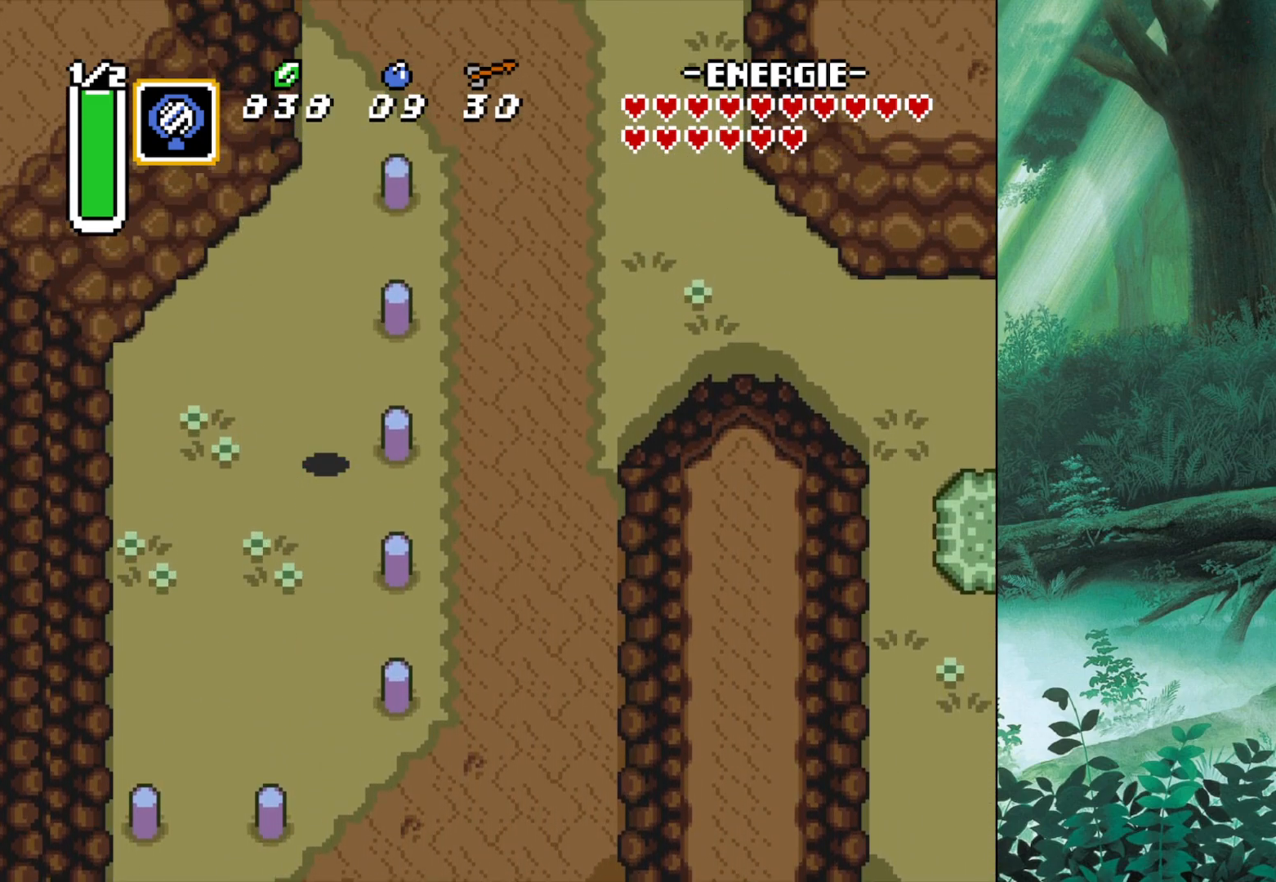
{"buttons": [], "left_stick": "up", "events": []}
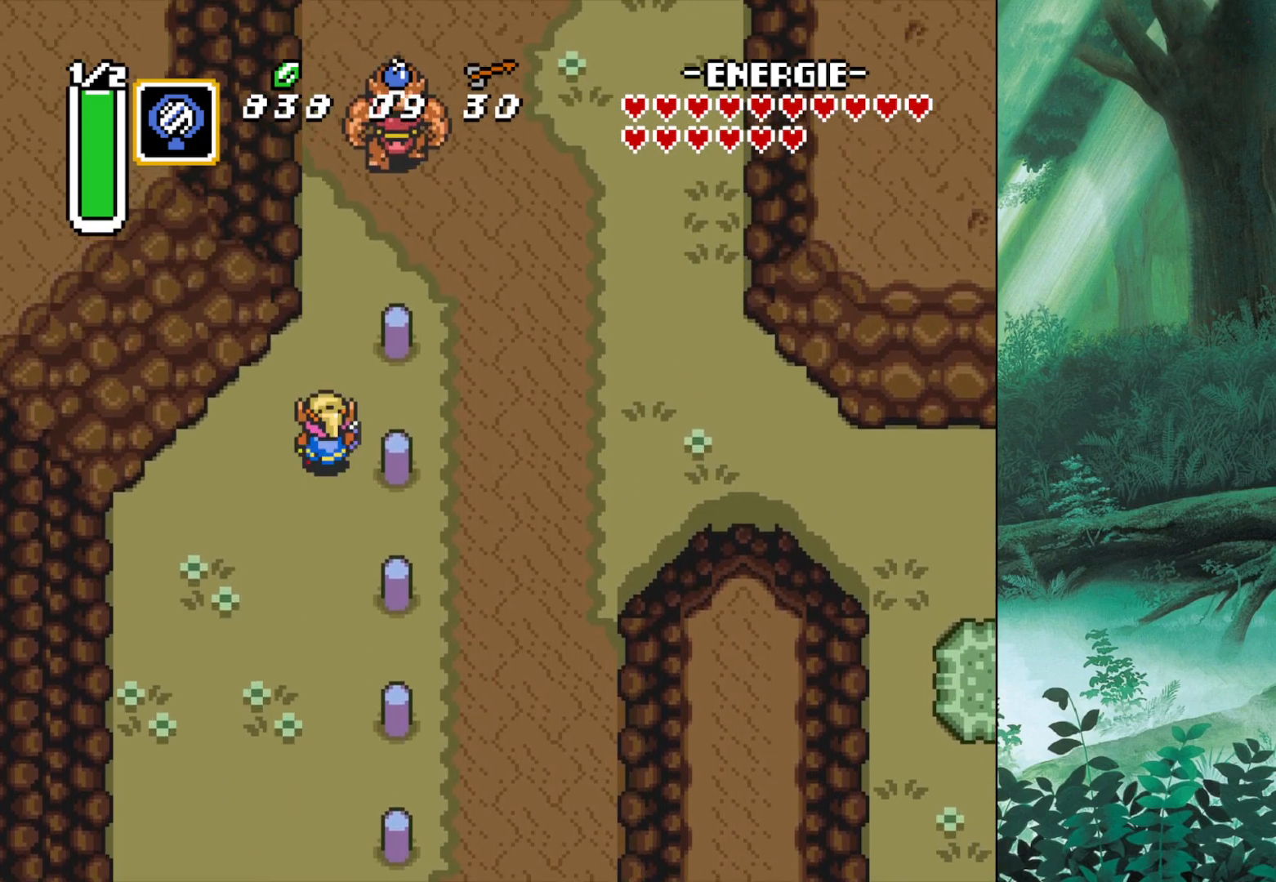
{"buttons": [], "left_stick": "up-right", "events": [[300, "left_stick", "up-right"]]}
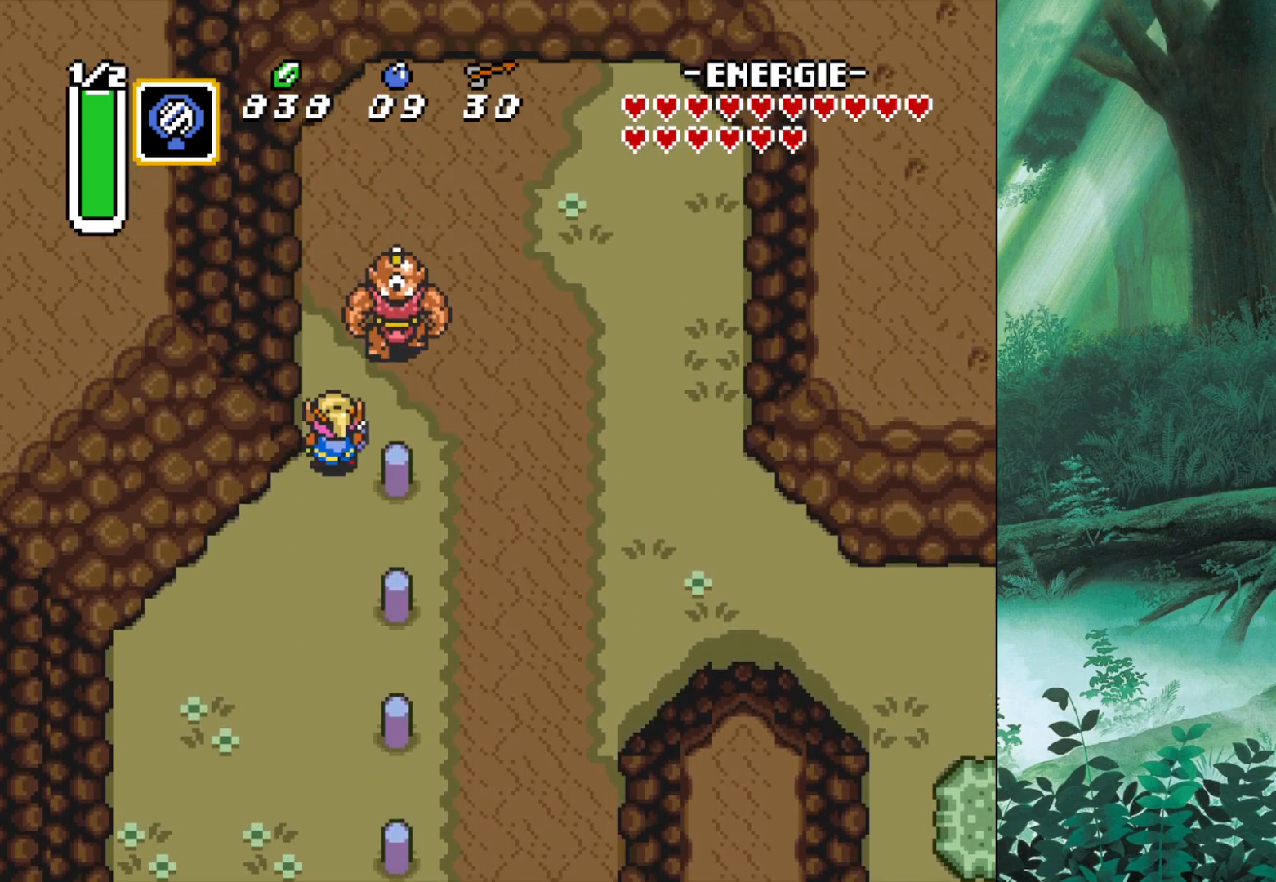
{"buttons": [], "left_stick": "right", "events": [[50, "A", "down"], [150, "left_stick", "up"], [333, "left_stick", "center"], [483, "A", "up"], [483, "left_stick", "right"]]}
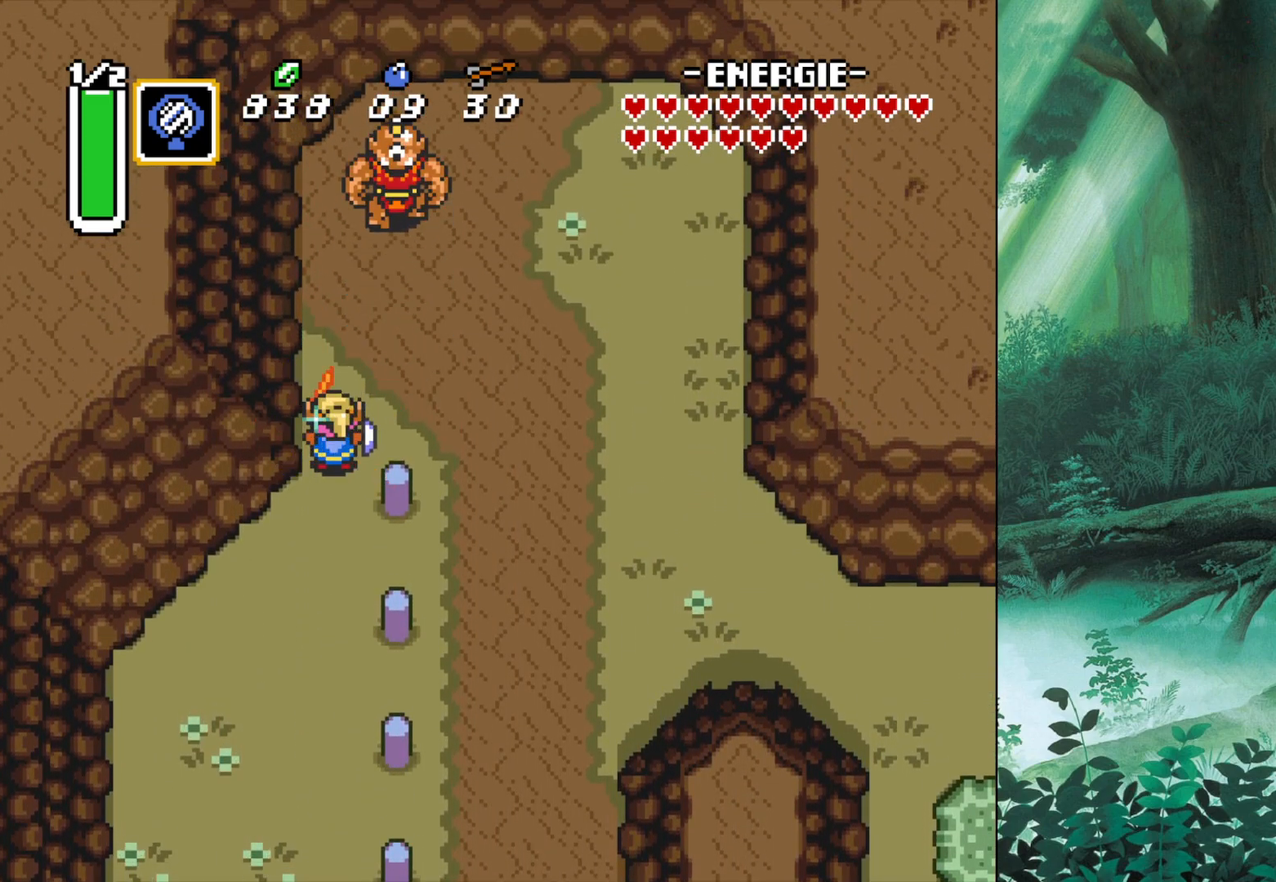
{"buttons": ["A"], "left_stick": "up", "events": [[183, "left_stick", "up"], [367, "A", "down"]]}
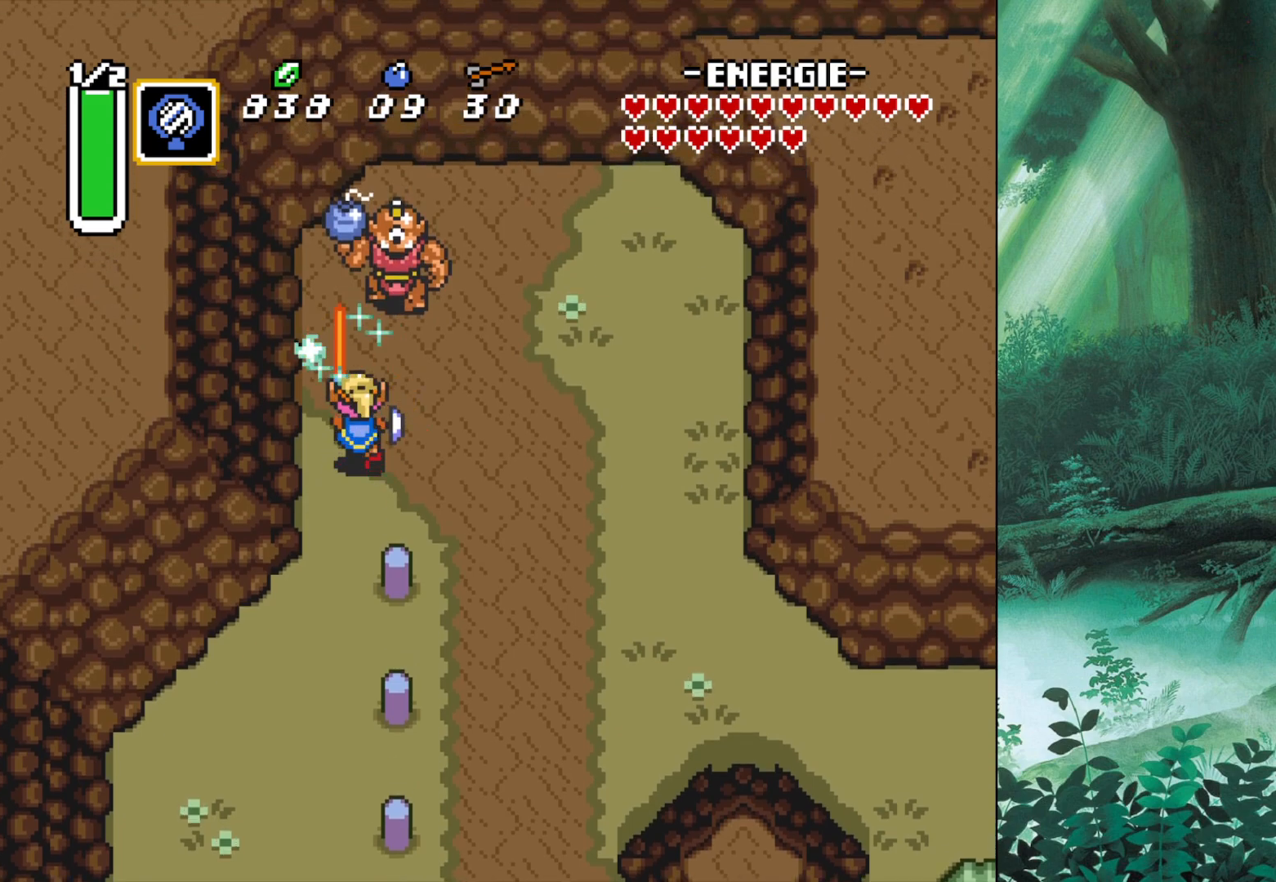
{"buttons": [], "left_stick": "up-right", "events": [[150, "left_stick", "center"], [250, "A", "up"], [250, "left_stick", "right"], [367, "left_stick", "up-right"]]}
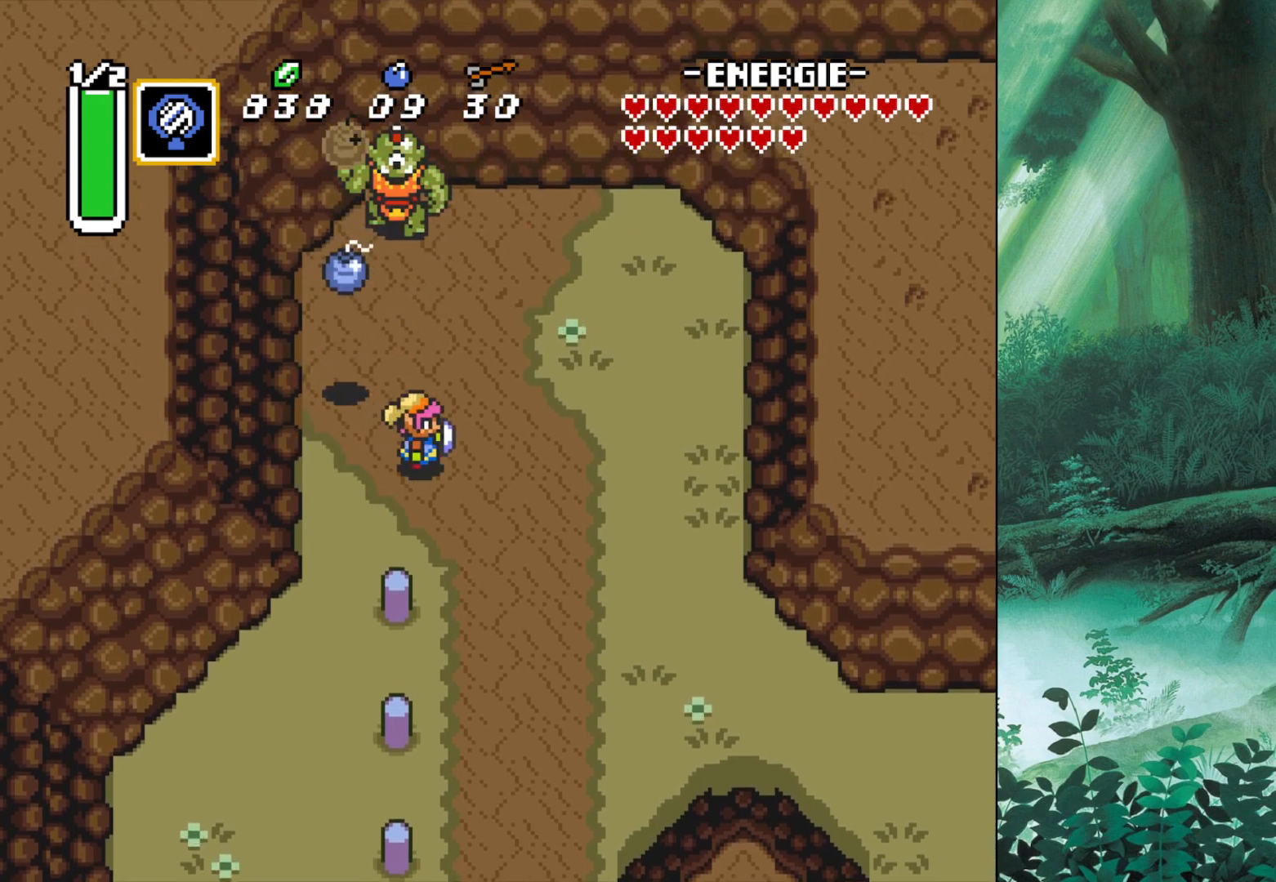
{"buttons": [], "left_stick": "right", "events": [[117, "left_stick", "right"]]}
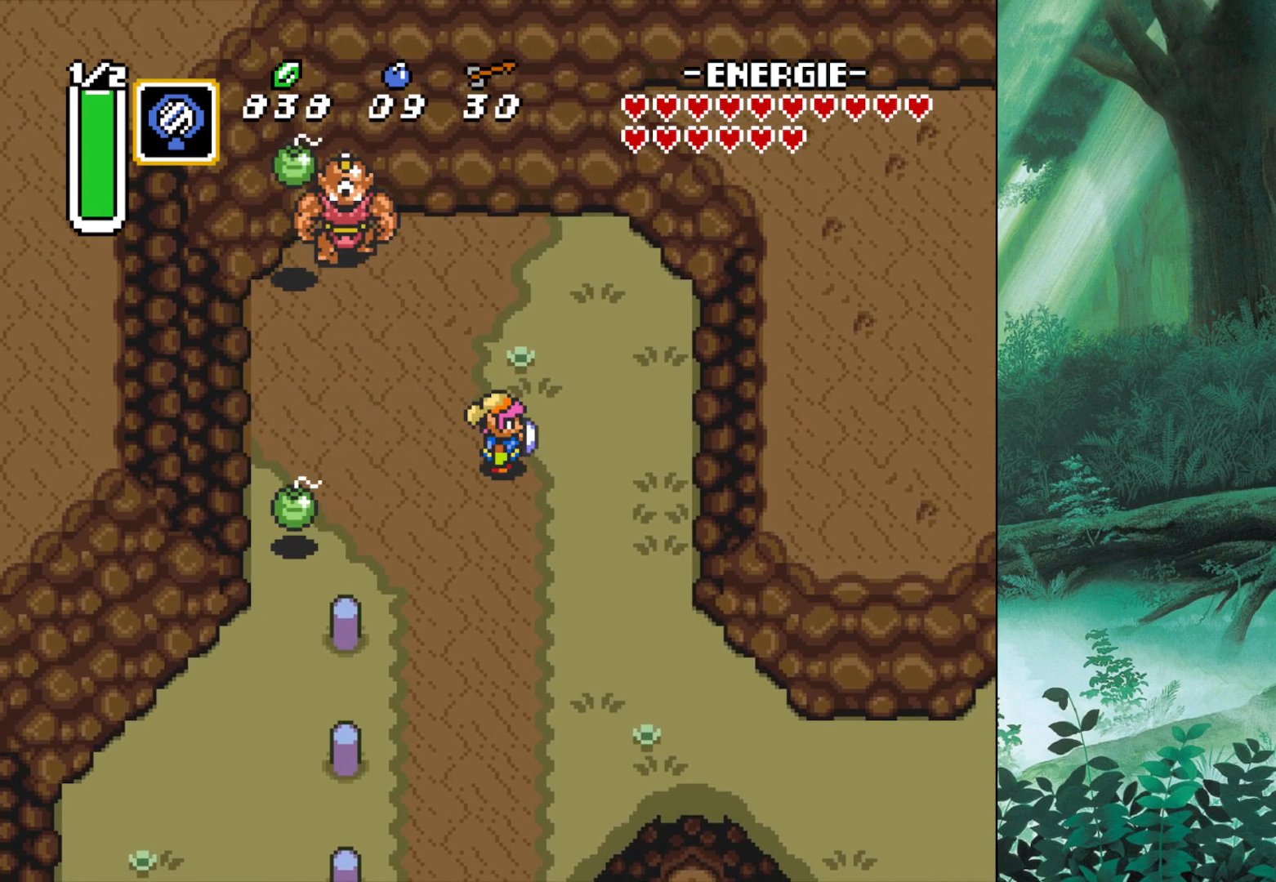
{"buttons": [], "left_stick": "up", "events": [[483, "left_stick", "up"]]}
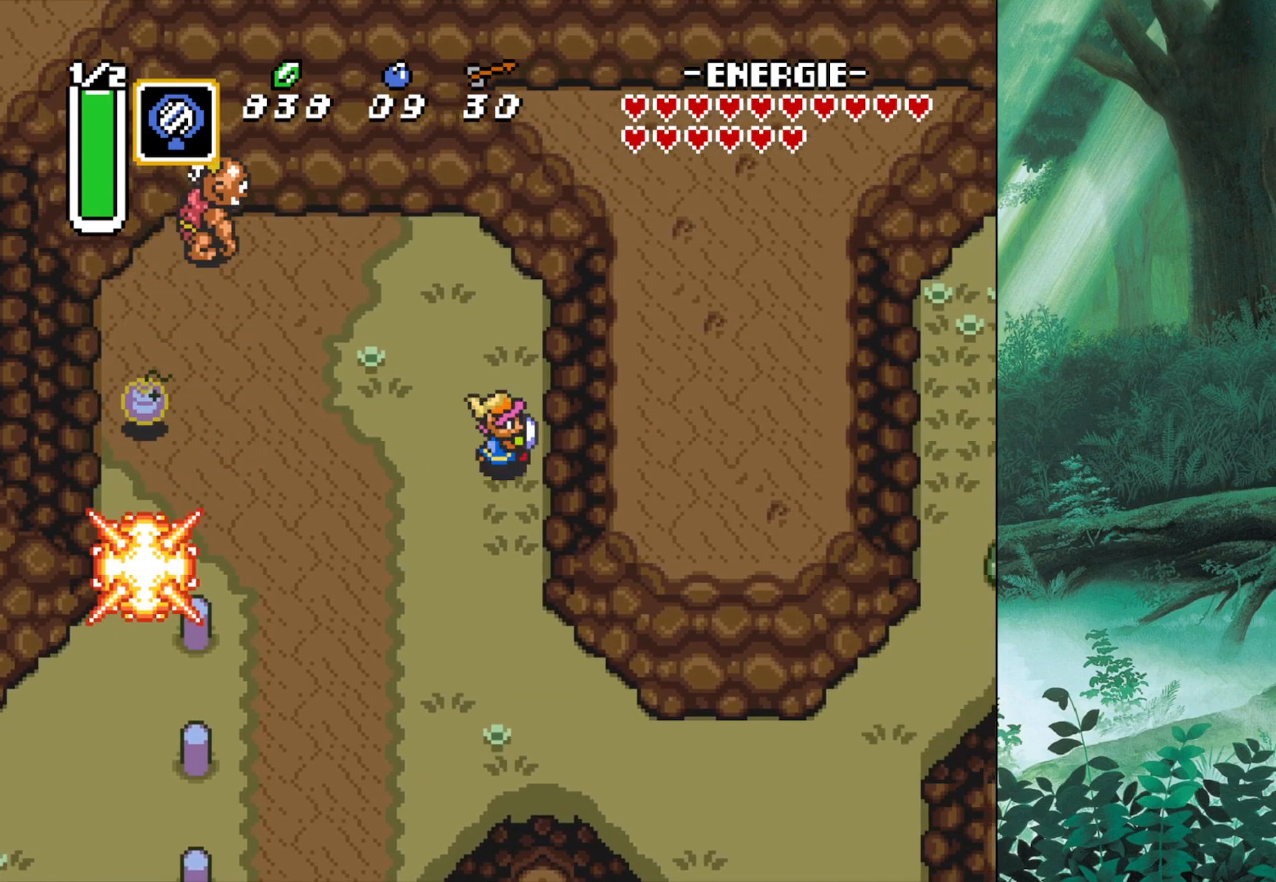
{"buttons": [], "left_stick": "up", "events": []}
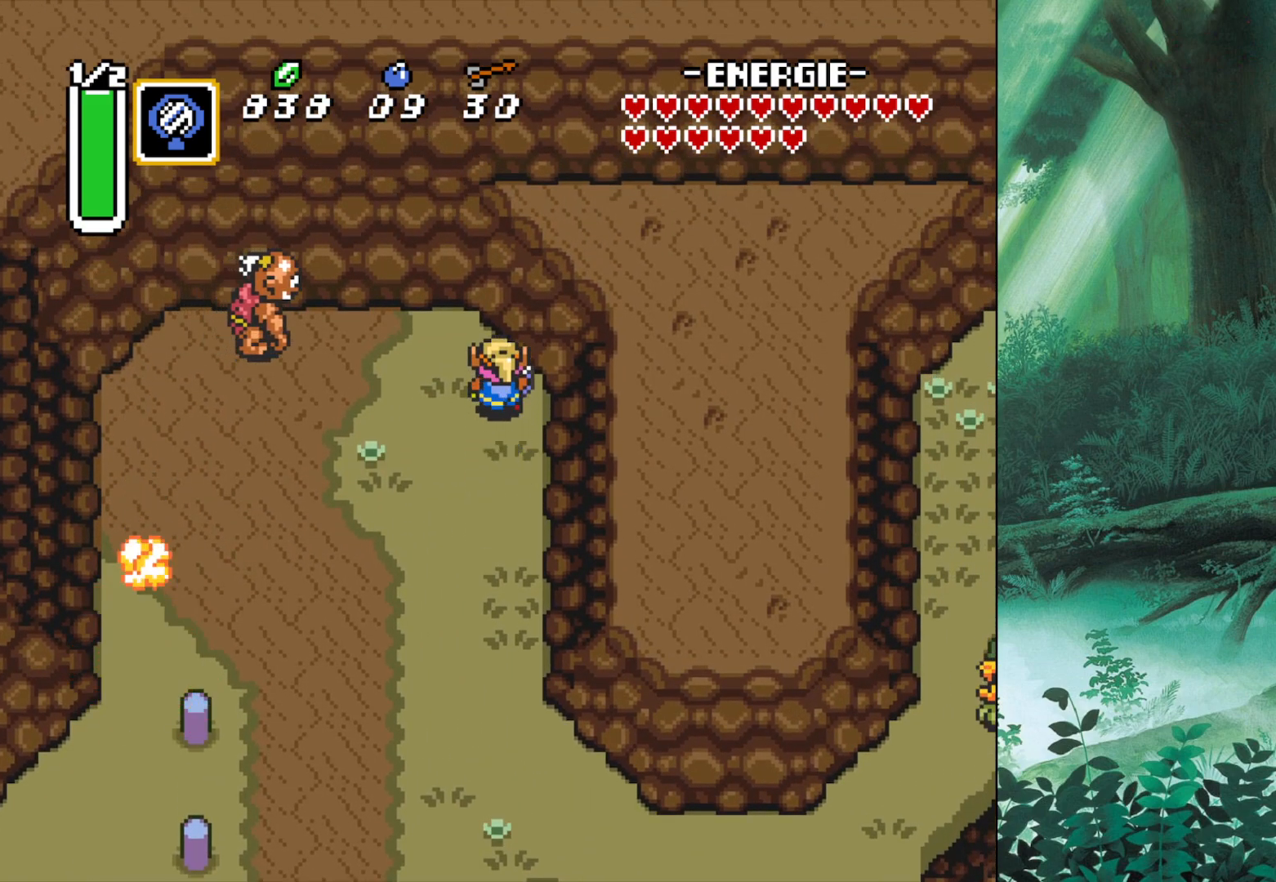
{"buttons": [], "left_stick": "center", "events": [[67, "left_stick", "up-left"], [167, "left_stick", "left"], [233, "A", "down"], [383, "A", "up"], [450, "left_stick", "center"]]}
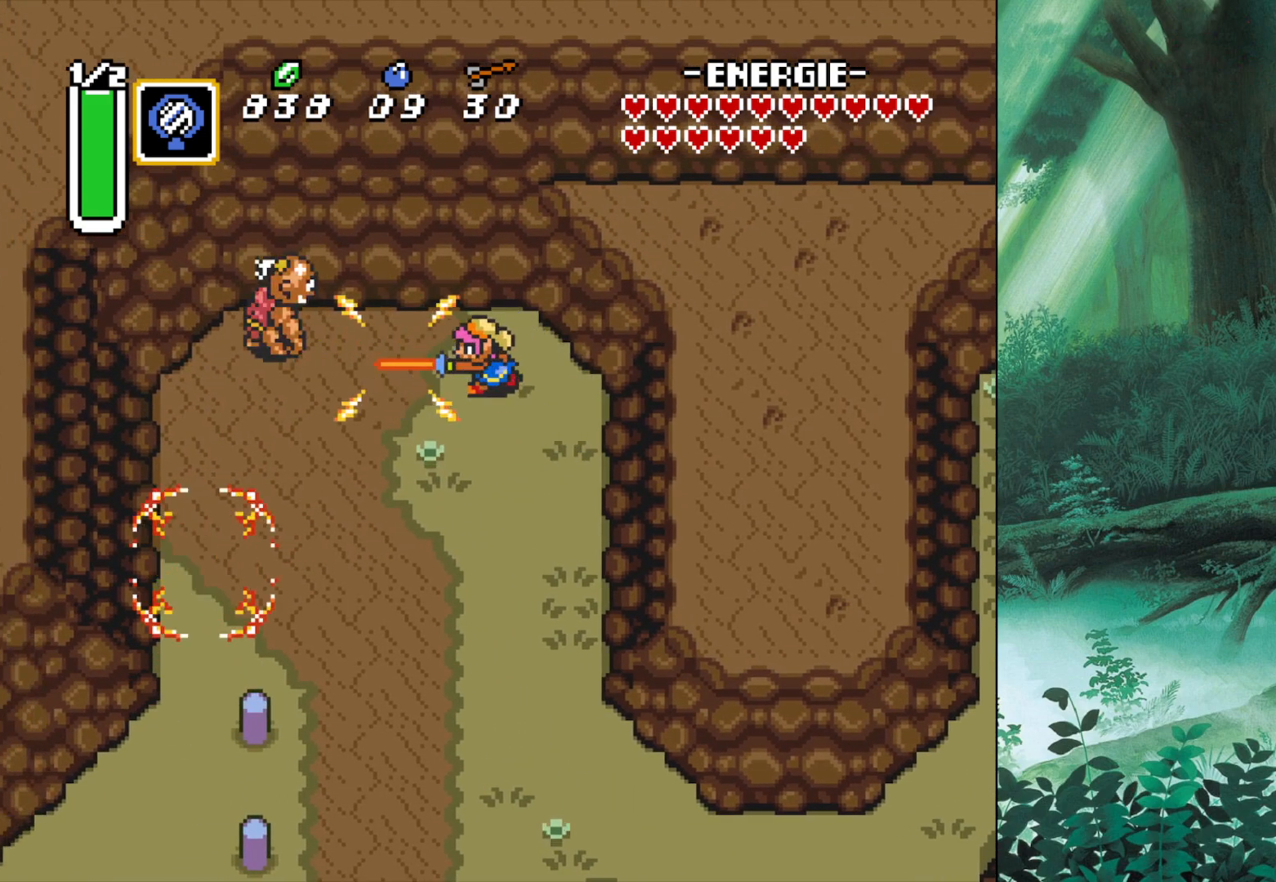
{"buttons": ["A"], "left_stick": "left", "events": [[200, "left_stick", "left"], [383, "A", "down"]]}
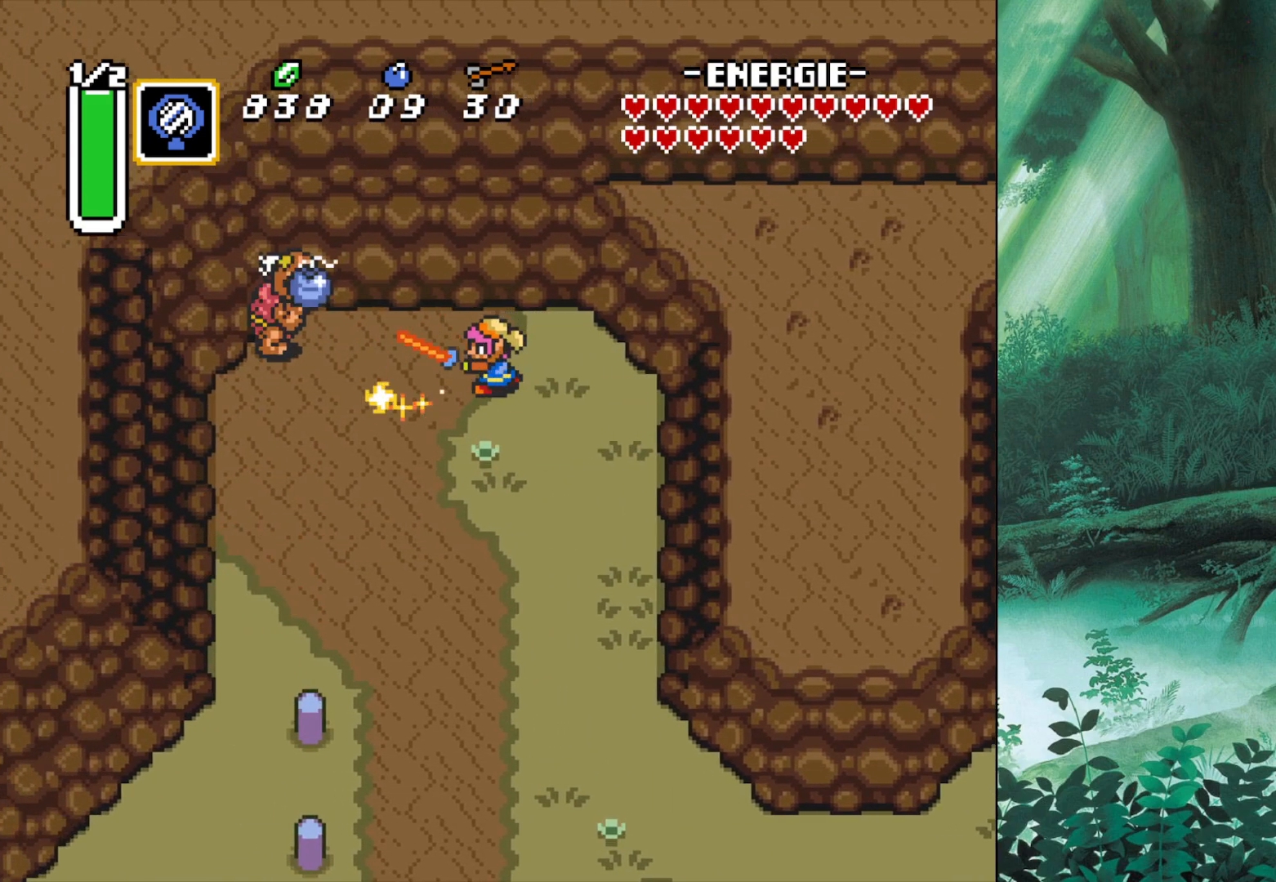
{"buttons": [], "left_stick": "down", "events": [[100, "A", "up"], [183, "left_stick", "down-left"], [400, "left_stick", "down"]]}
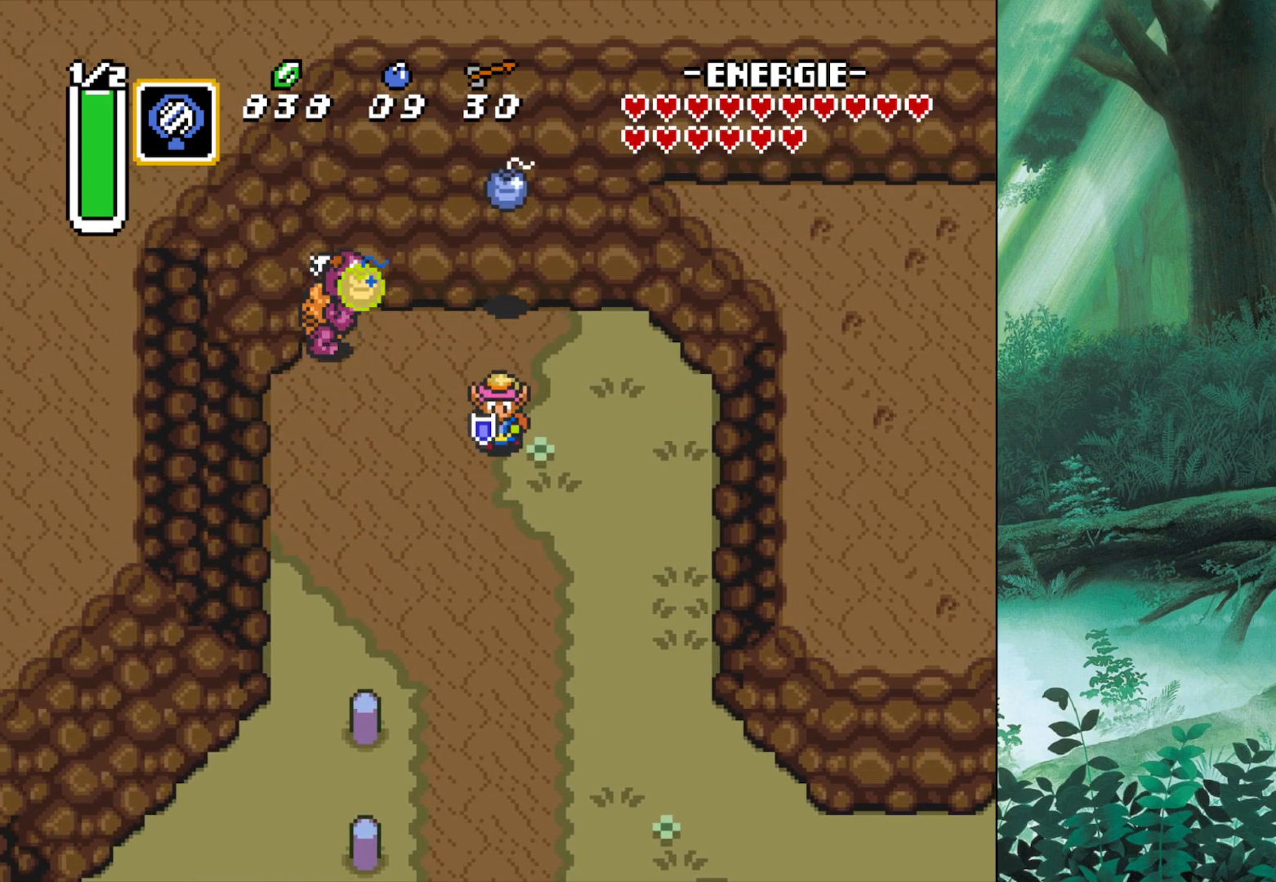
{"buttons": [], "left_stick": "down-left", "events": [[67, "left_stick", "down-left"]]}
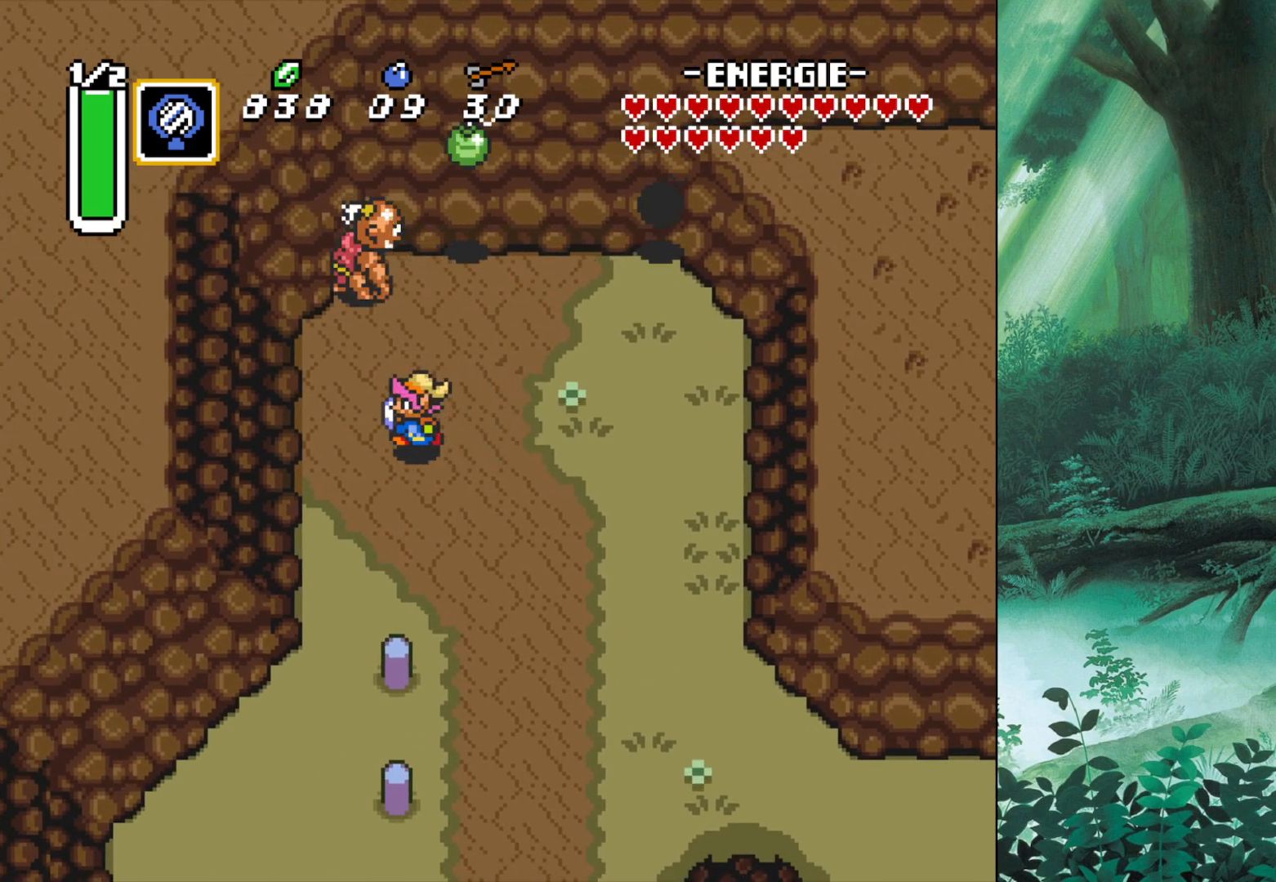
{"buttons": [], "left_stick": "down", "events": [[150, "left_stick", "up"], [217, "A", "down"], [367, "A", "up"], [367, "left_stick", "down"]]}
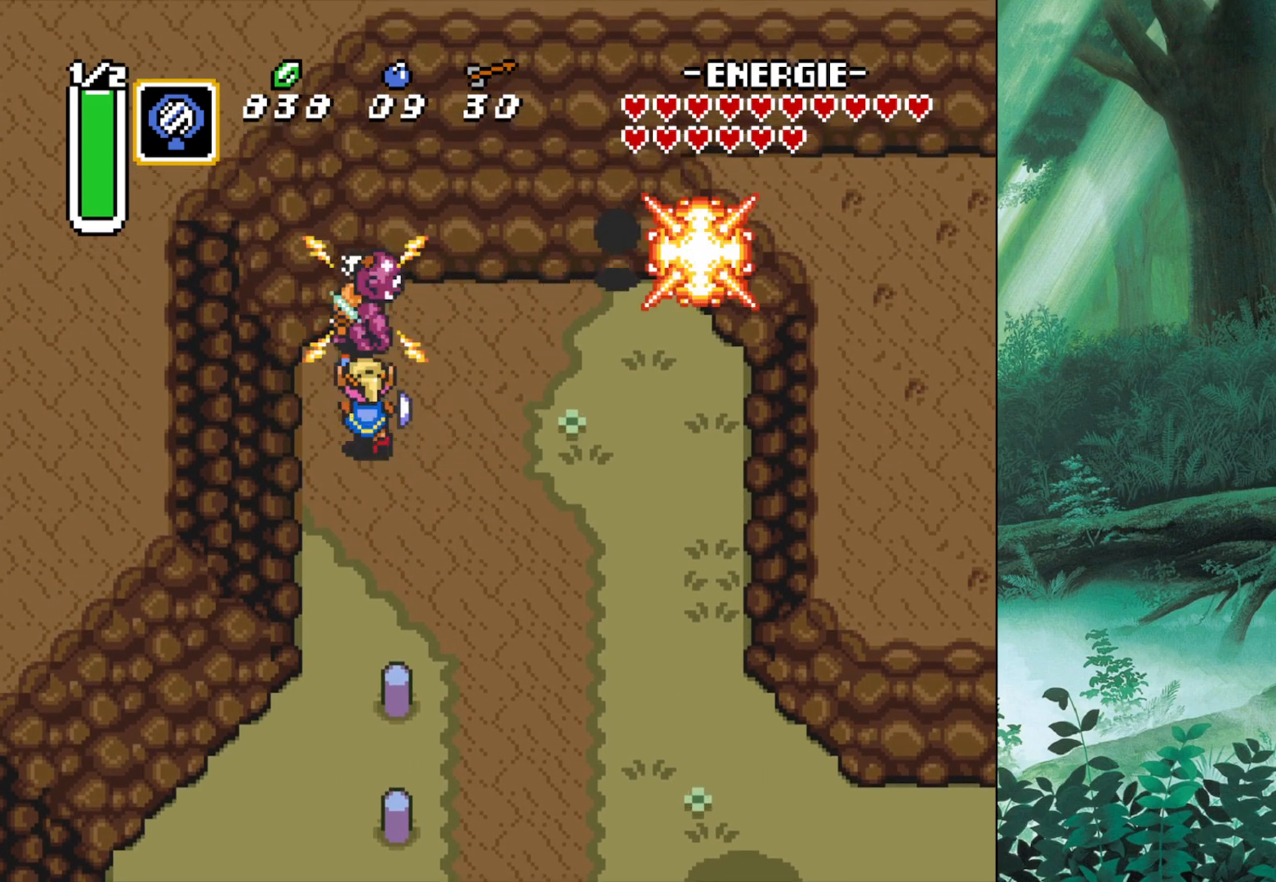
{"buttons": [], "left_stick": "down-left", "events": [[467, "left_stick", "down-left"]]}
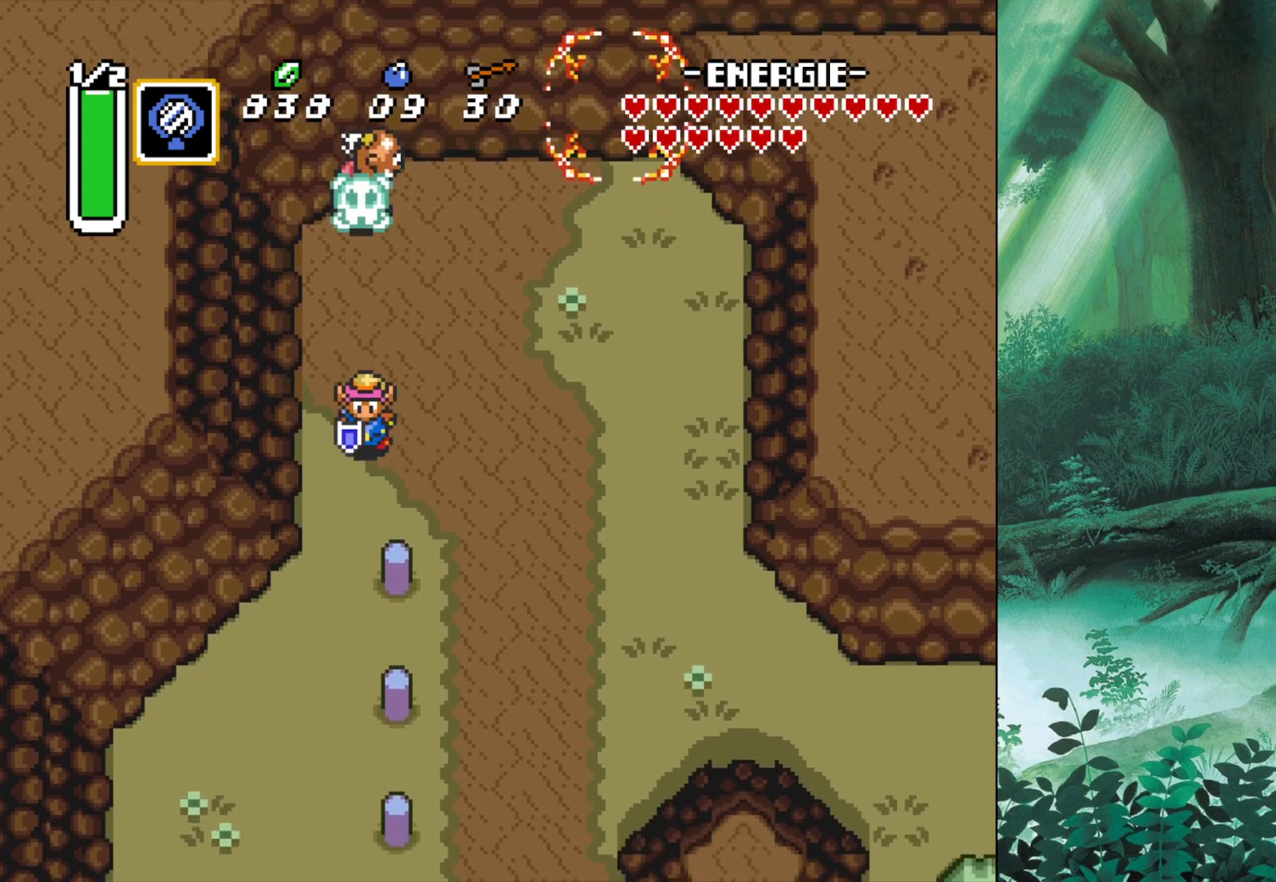
{"buttons": [], "left_stick": "down", "events": [[267, "left_stick", "down"]]}
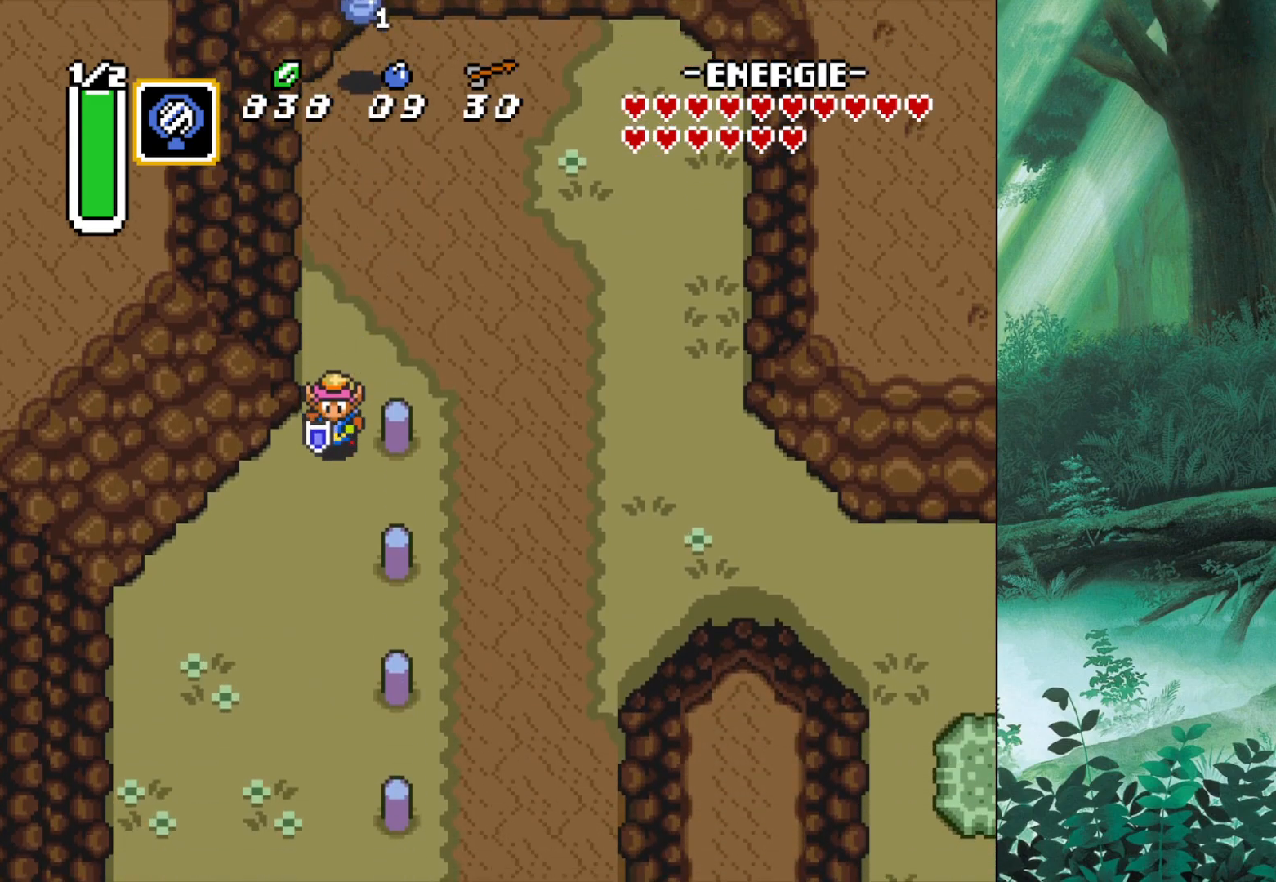
{"buttons": [], "left_stick": "down", "events": []}
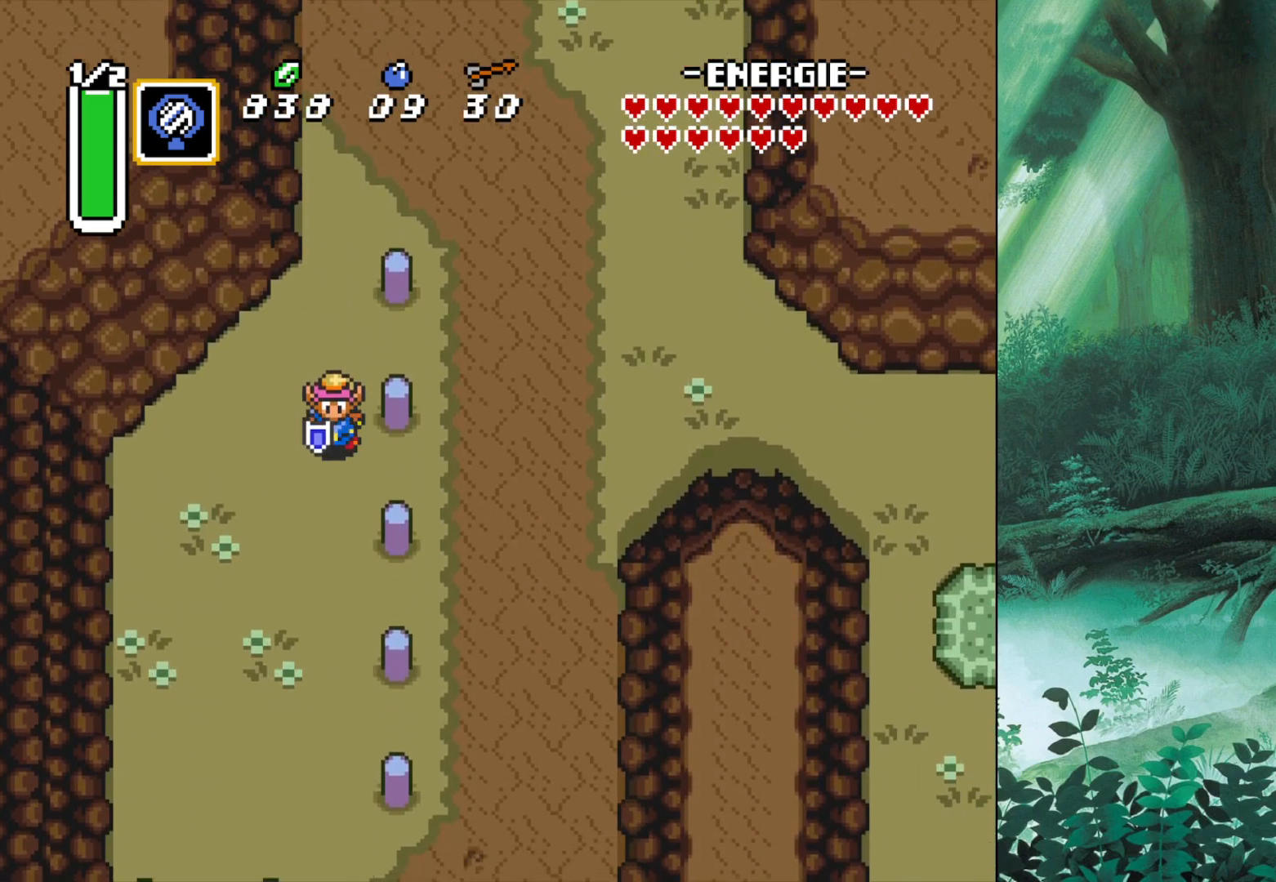
{"buttons": [], "left_stick": "down", "events": []}
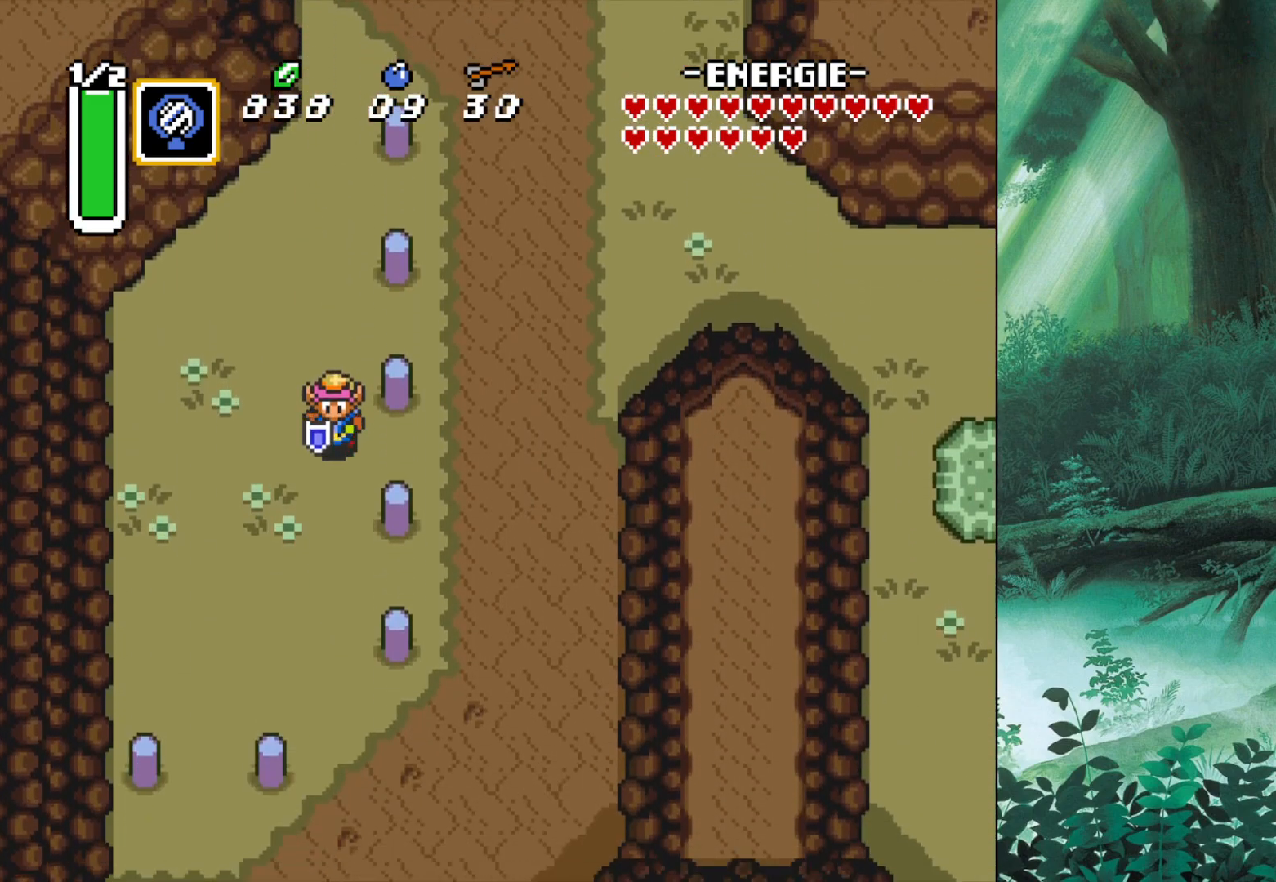
{"buttons": [], "left_stick": "center", "events": [[283, "Y", "down"], [283, "left_stick", "center"], [483, "Y", "up"]]}
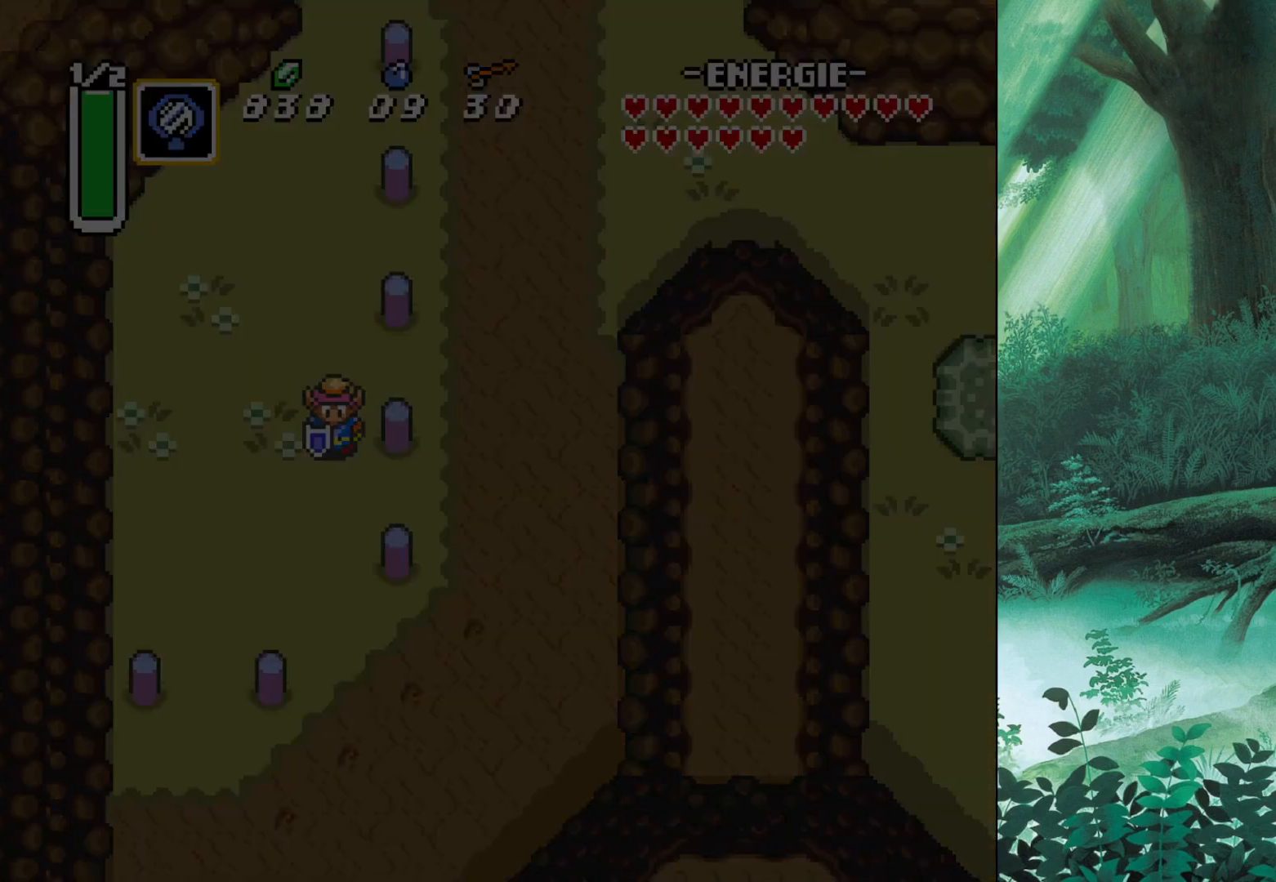
{"buttons": [], "left_stick": "center", "events": []}
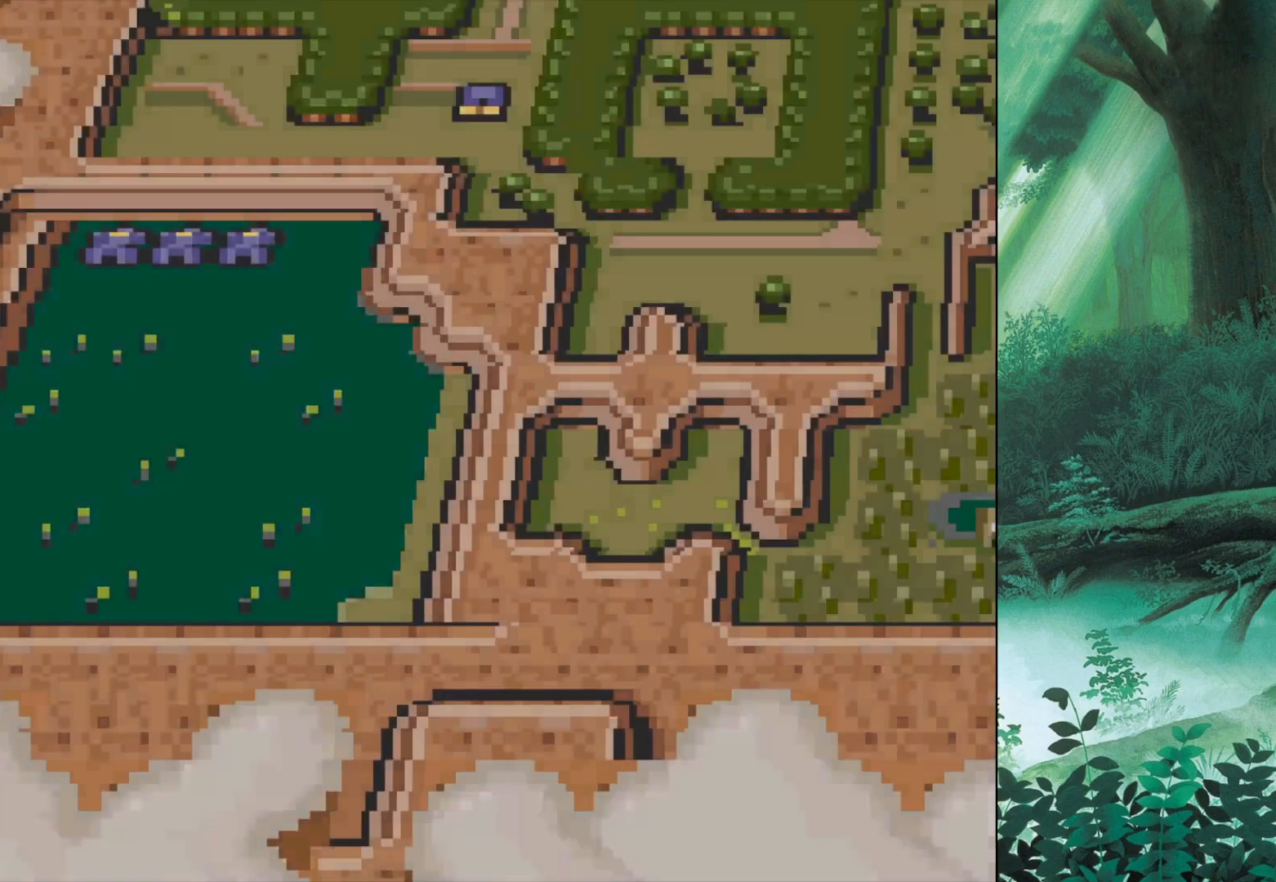
{"buttons": [], "left_stick": "left", "events": [[233, "left_stick", "left"]]}
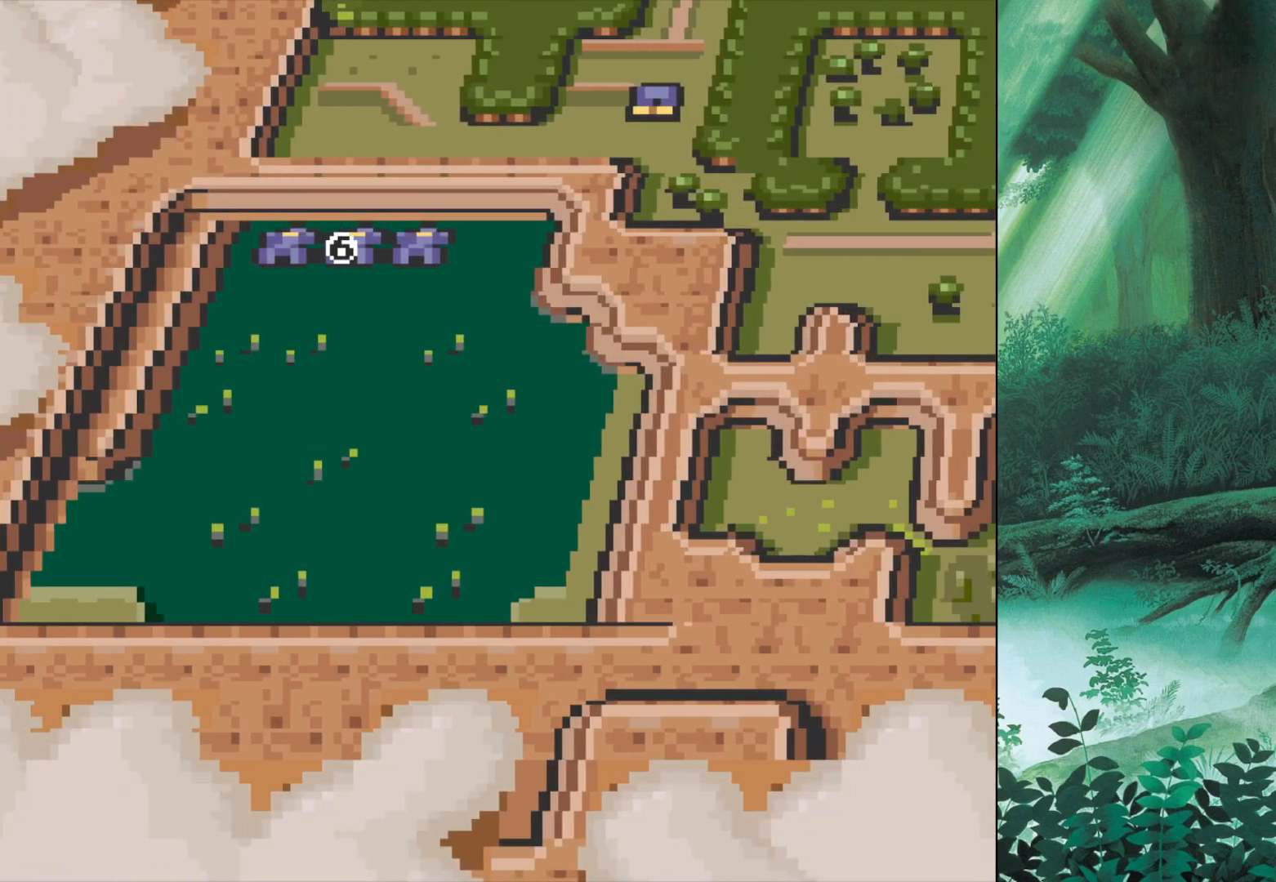
{"buttons": [], "left_stick": "up", "events": [[67, "left_stick", "center"], [450, "left_stick", "up"]]}